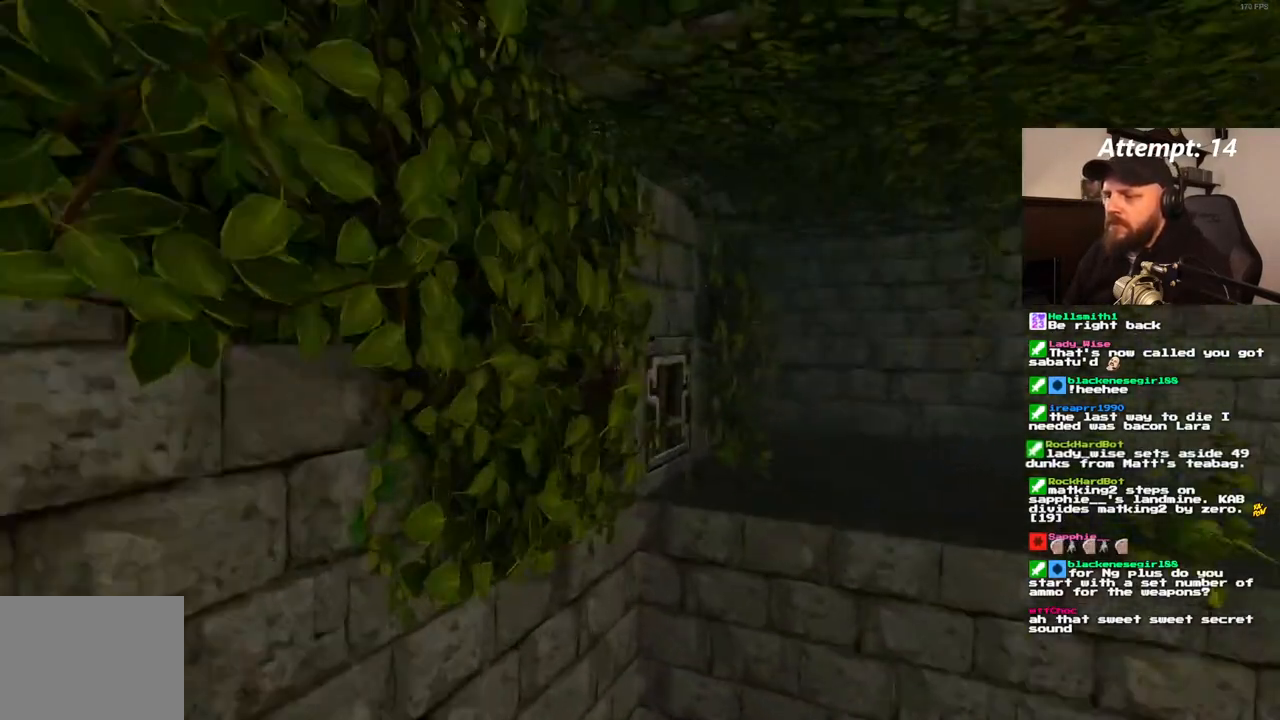
Gameplay with a controller (PlayStation layout); each line is a JSON object with the inputs held at the frame after it. "events" lists button and stick changes between this image and that frame as [ms after this image, input, new state], when the widget could be followed in between. Not read: L3 R3.
{"buttons": [], "left_stick": "center", "right_stick": "center", "events": []}
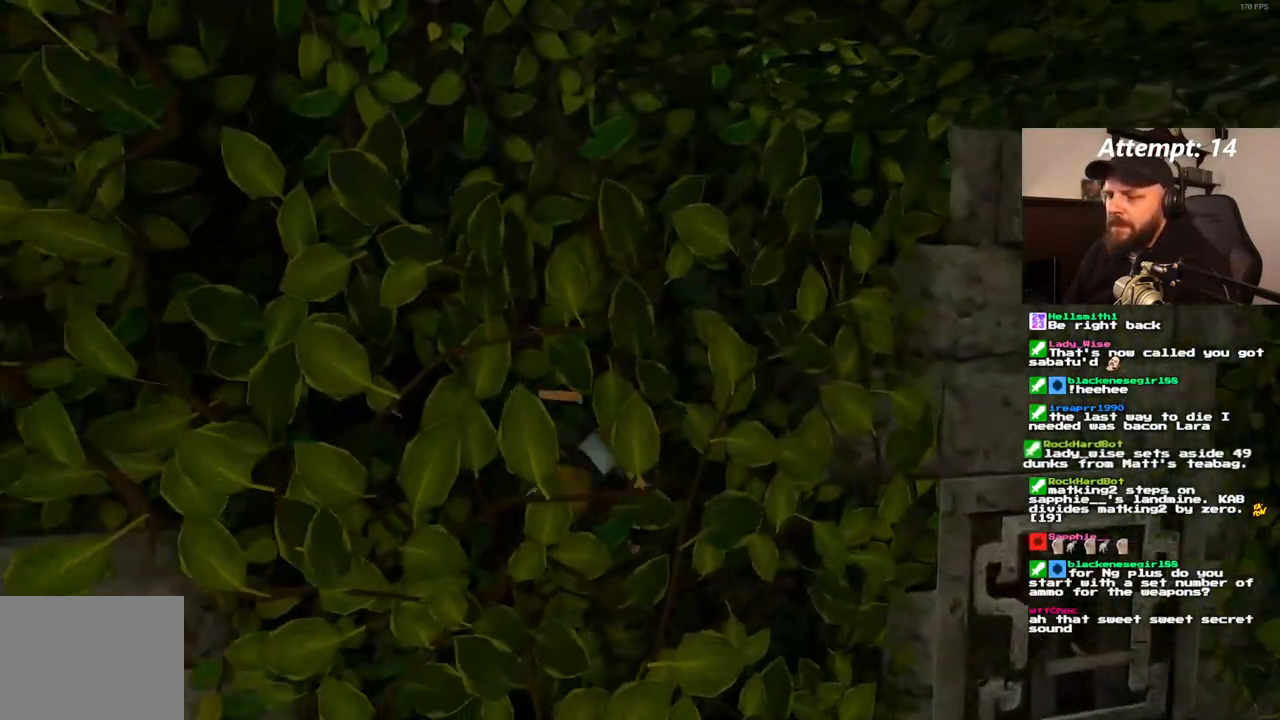
{"buttons": [], "left_stick": "center", "right_stick": "center", "events": []}
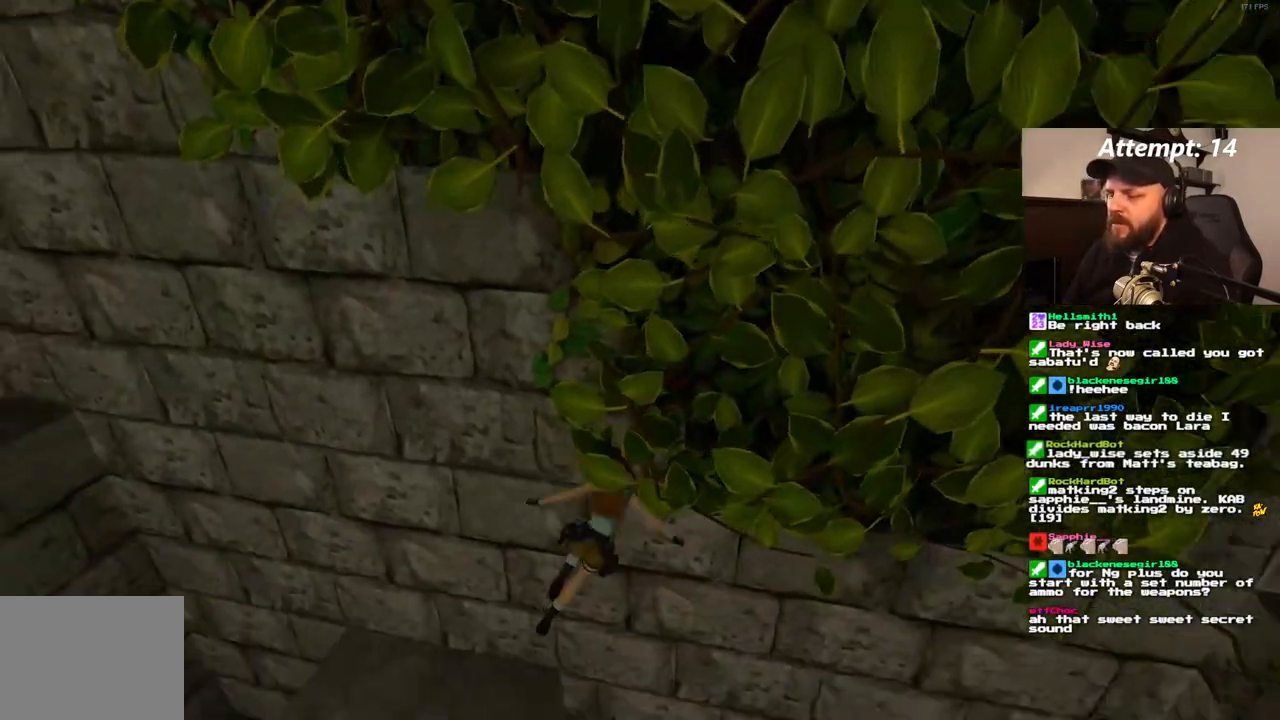
{"buttons": ["DPAD_UP", "DPAD_LEFT"], "left_stick": "center", "right_stick": "center", "events": [[100, "DPAD_UP", "down"], [167, "DPAD_LEFT", "down"]]}
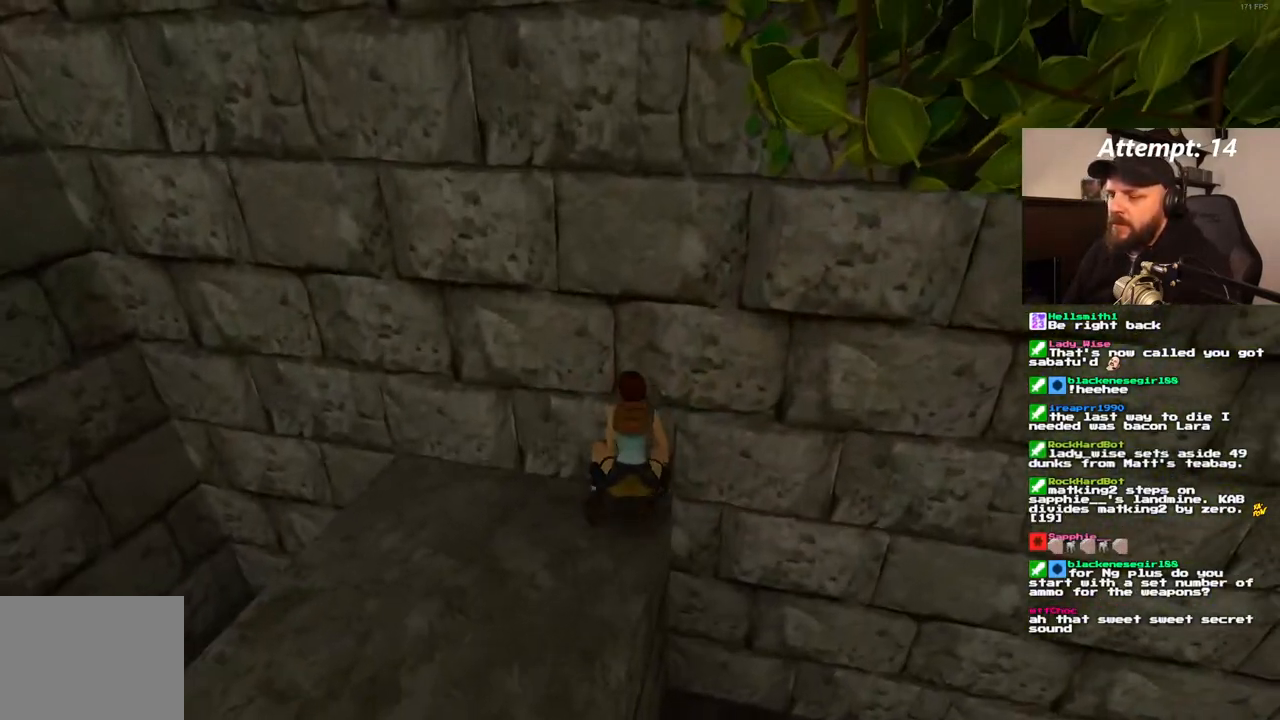
{"buttons": ["DPAD_UP"], "left_stick": "center", "right_stick": "center", "events": [[450, "DPAD_LEFT", "up"]]}
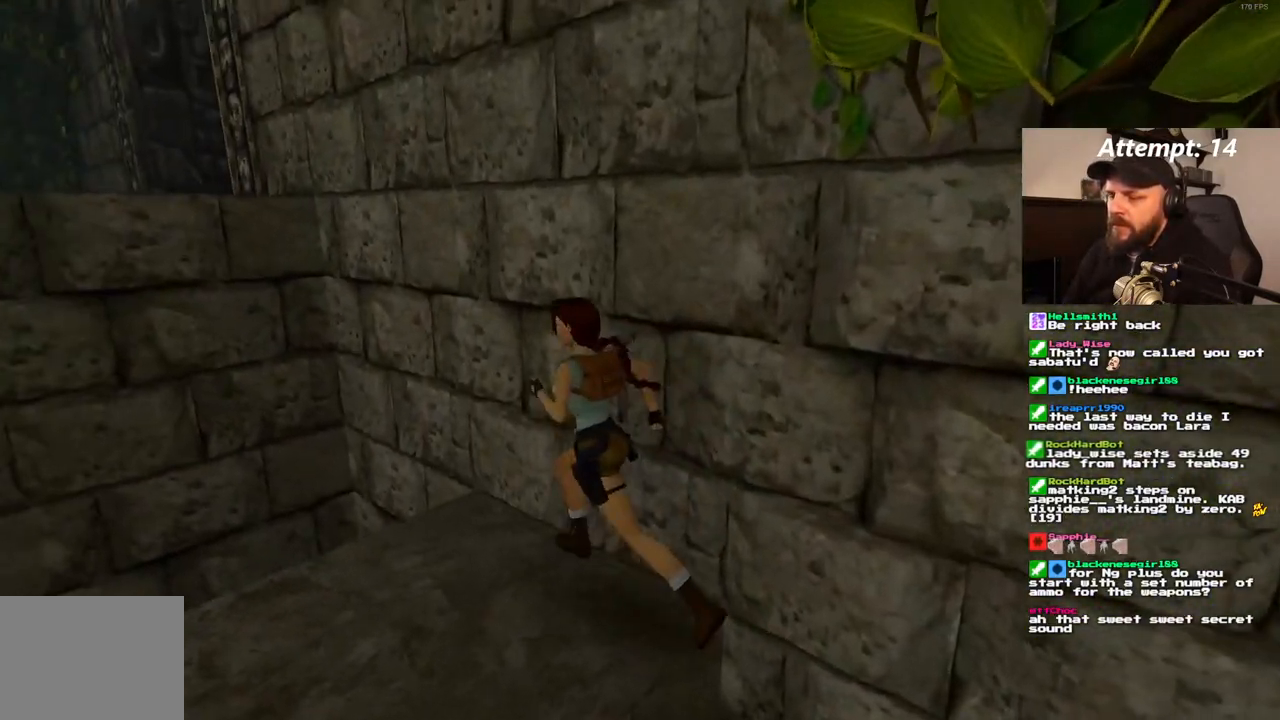
{"buttons": ["SQUARE", "DPAD_UP"], "left_stick": "center", "right_stick": "center", "events": [[133, "SQUARE", "down"]]}
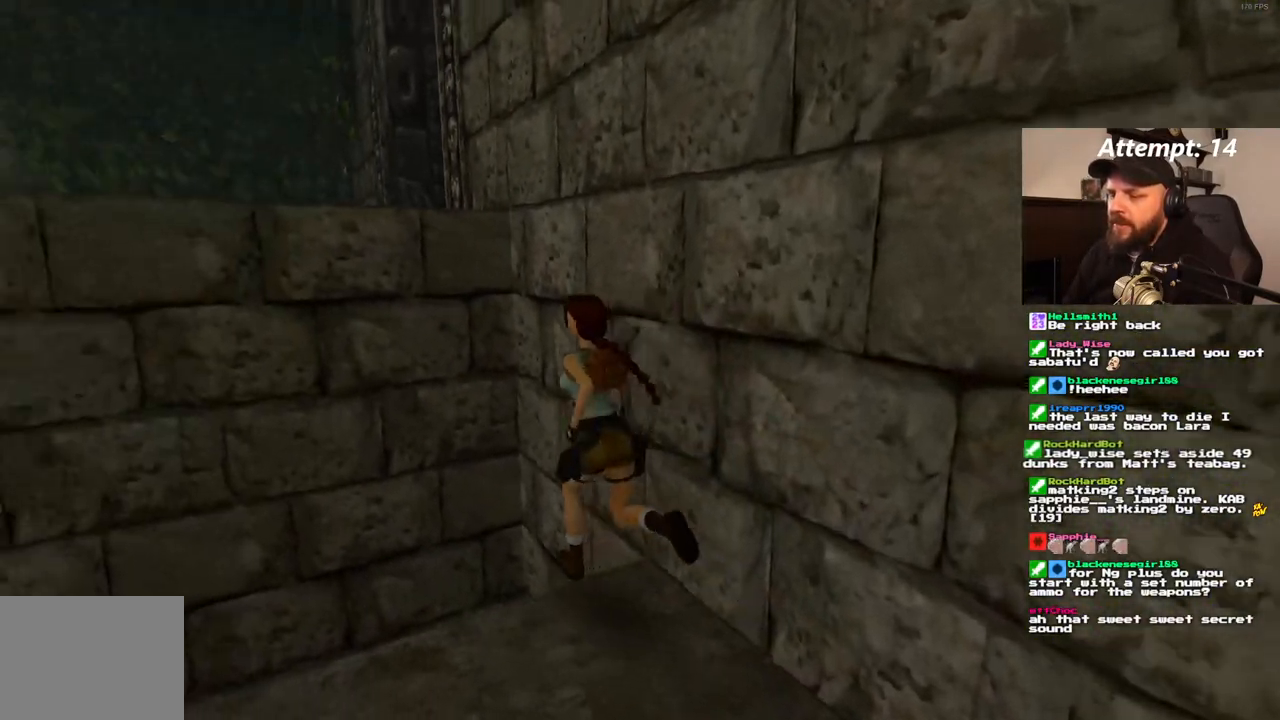
{"buttons": ["DPAD_UP", "DPAD_RIGHT"], "left_stick": "center", "right_stick": "center", "events": [[367, "DPAD_RIGHT", "down"], [450, "SQUARE", "up"]]}
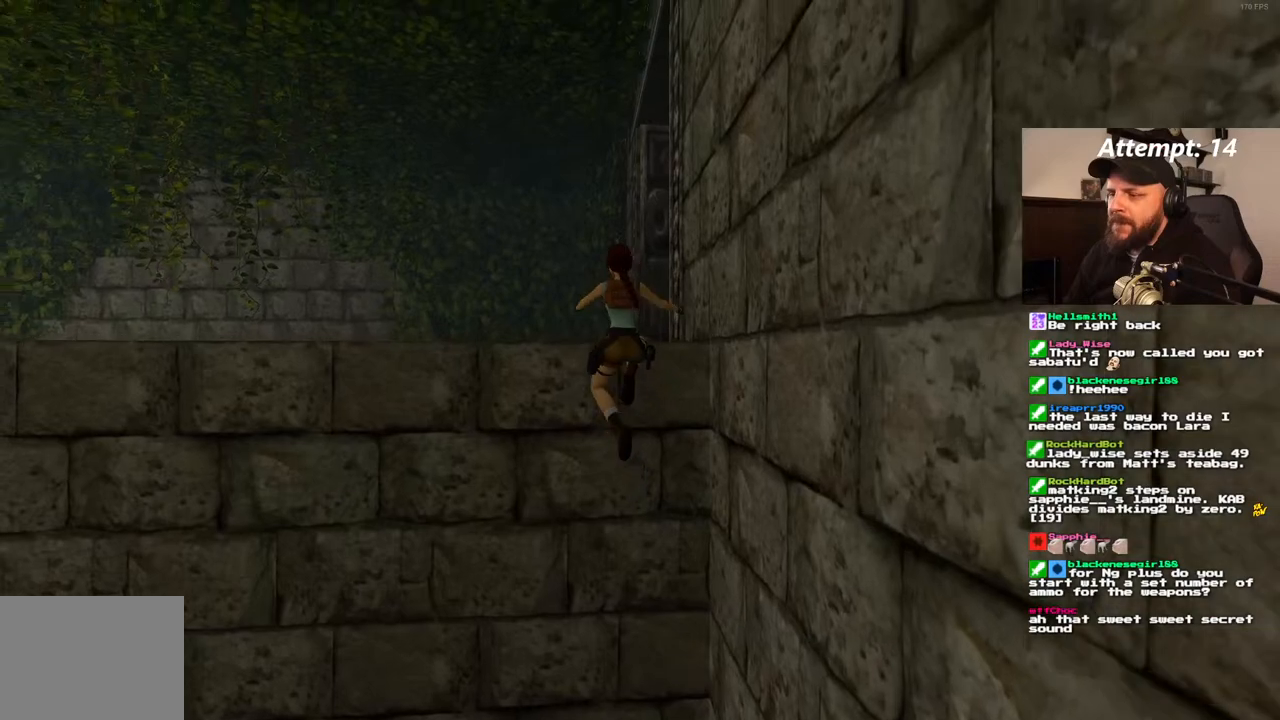
{"buttons": ["DPAD_UP", "DPAD_RIGHT"], "left_stick": "center", "right_stick": "center", "events": []}
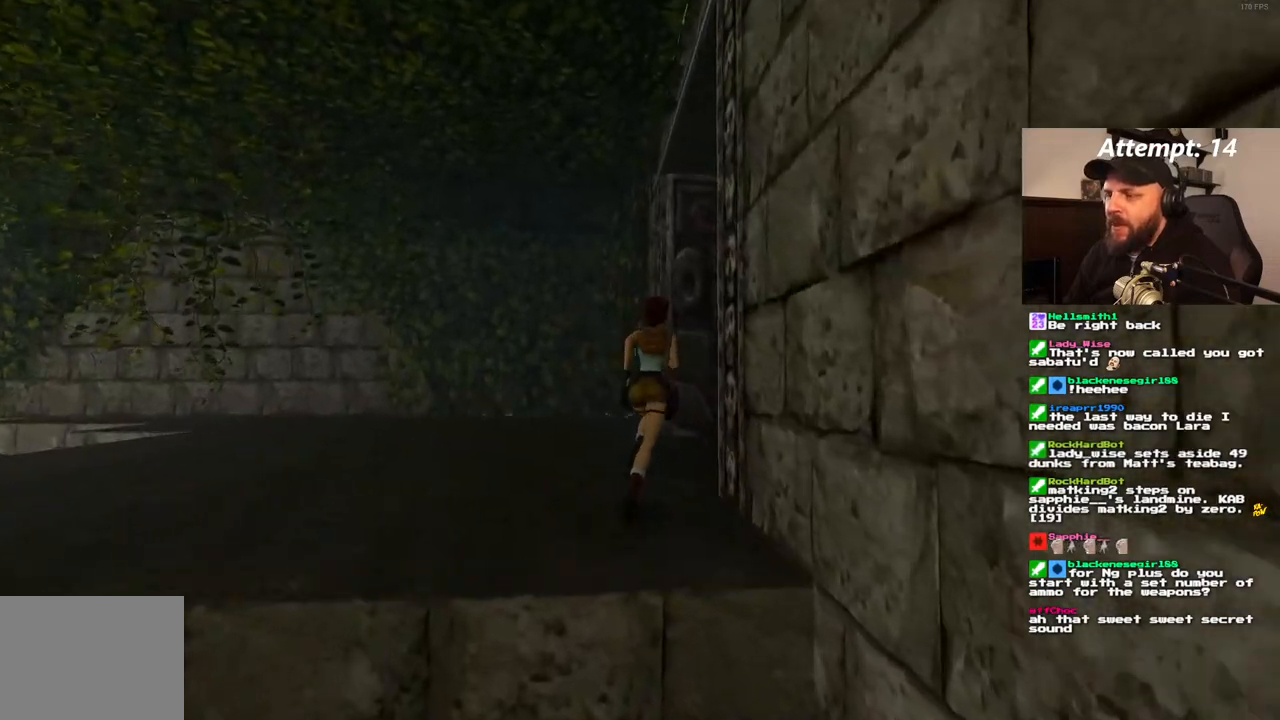
{"buttons": ["DPAD_UP", "DPAD_RIGHT"], "left_stick": "center", "right_stick": "center", "events": [[83, "DPAD_RIGHT", "up"], [150, "DPAD_RIGHT", "down"]]}
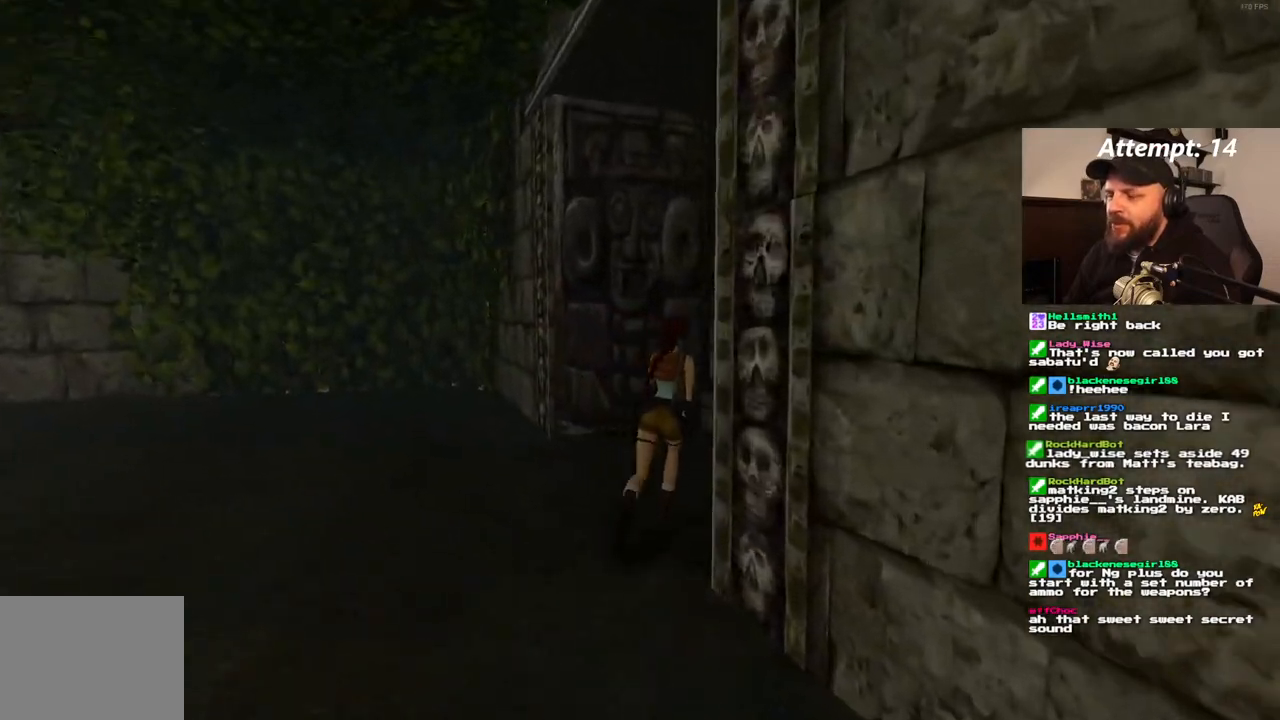
{"buttons": ["SQUARE", "DPAD_UP"], "left_stick": "center", "right_stick": "center", "events": [[350, "SQUARE", "down"], [483, "DPAD_RIGHT", "up"]]}
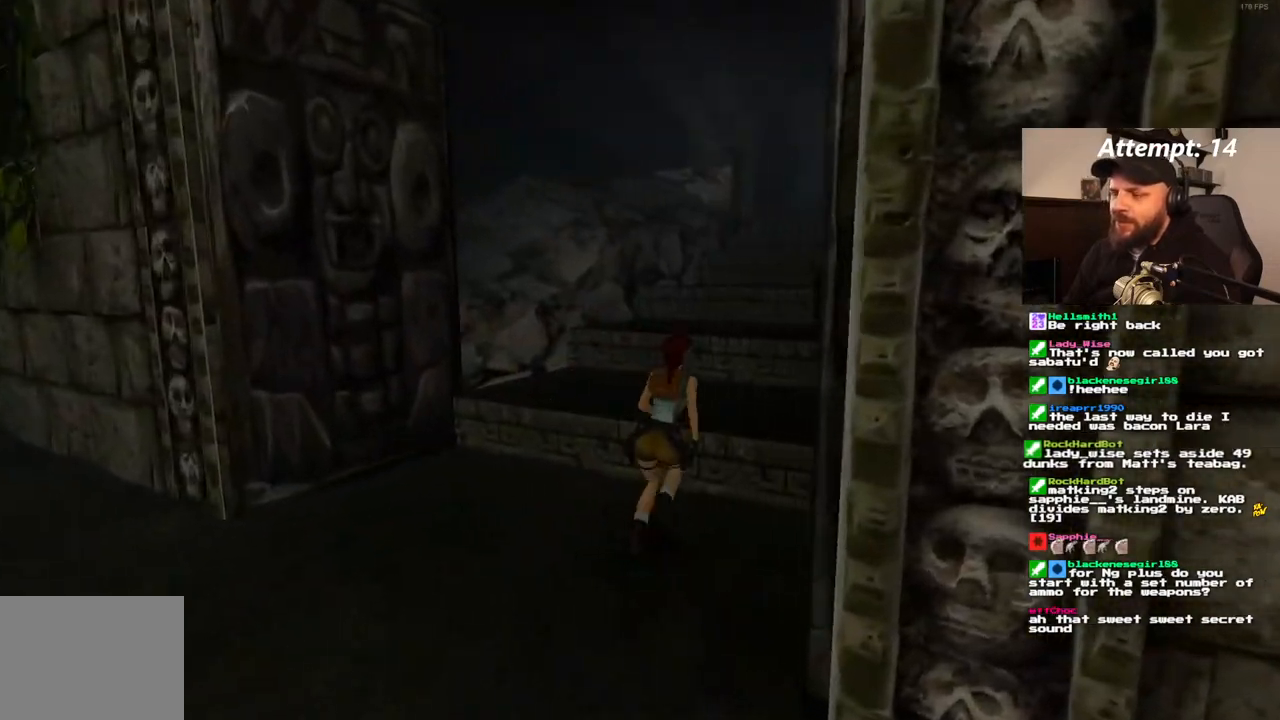
{"buttons": ["DPAD_UP"], "left_stick": "center", "right_stick": "center", "events": [[100, "DPAD_UP", "up"], [350, "DPAD_UP", "down"], [367, "SQUARE", "up"]]}
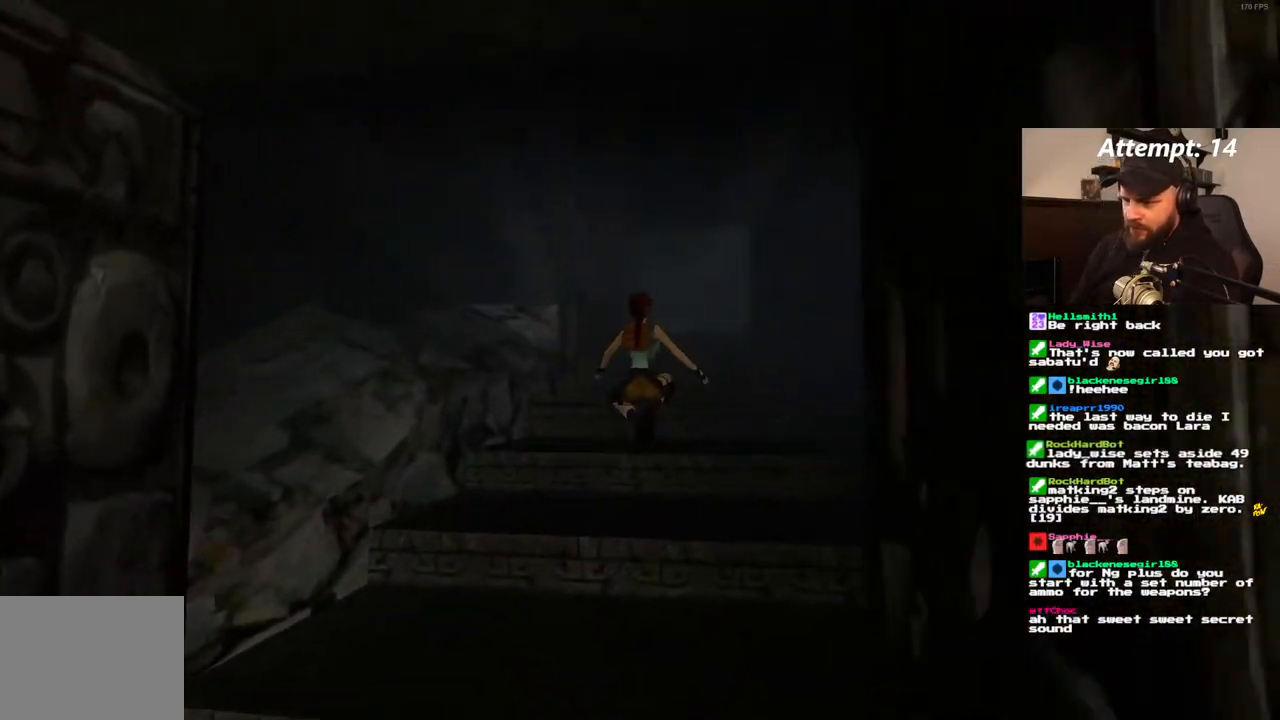
{"buttons": ["SQUARE", "DPAD_UP"], "left_stick": "center", "right_stick": "center", "events": [[83, "DPAD_RIGHT", "down"], [333, "DPAD_RIGHT", "up"], [483, "SQUARE", "down"]]}
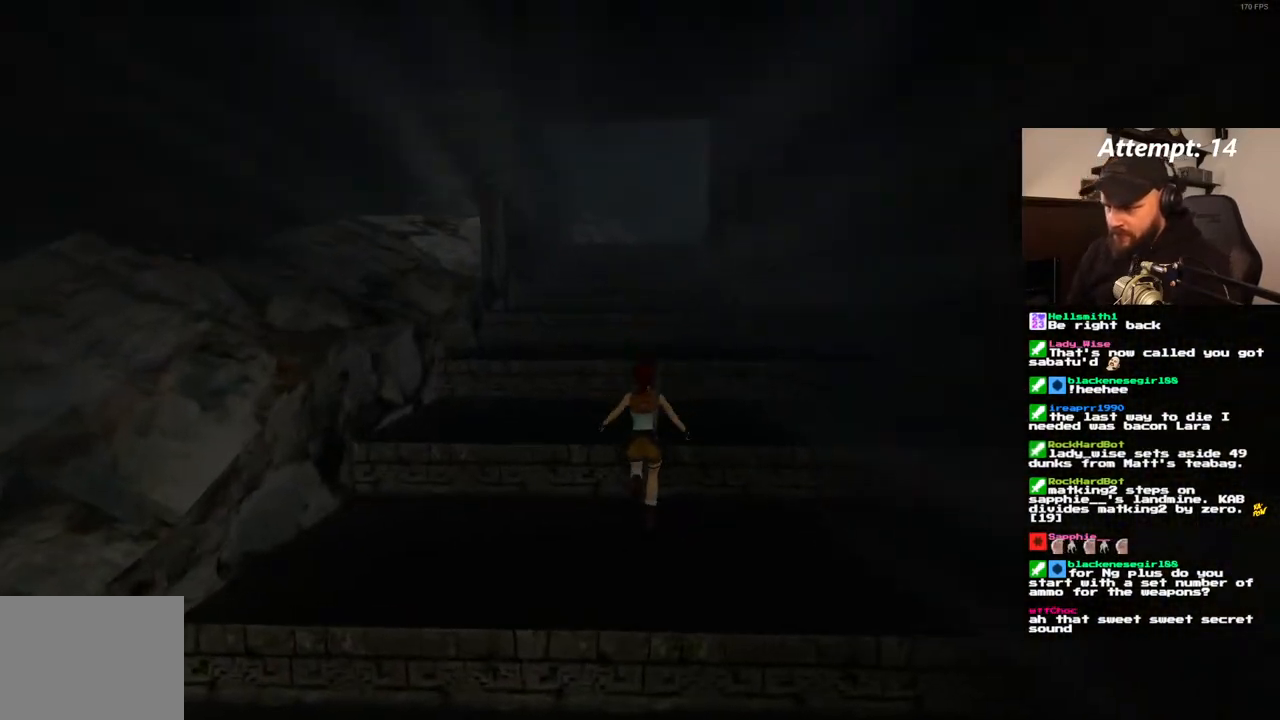
{"buttons": ["SQUARE", "DPAD_UP"], "left_stick": "center", "right_stick": "center", "events": []}
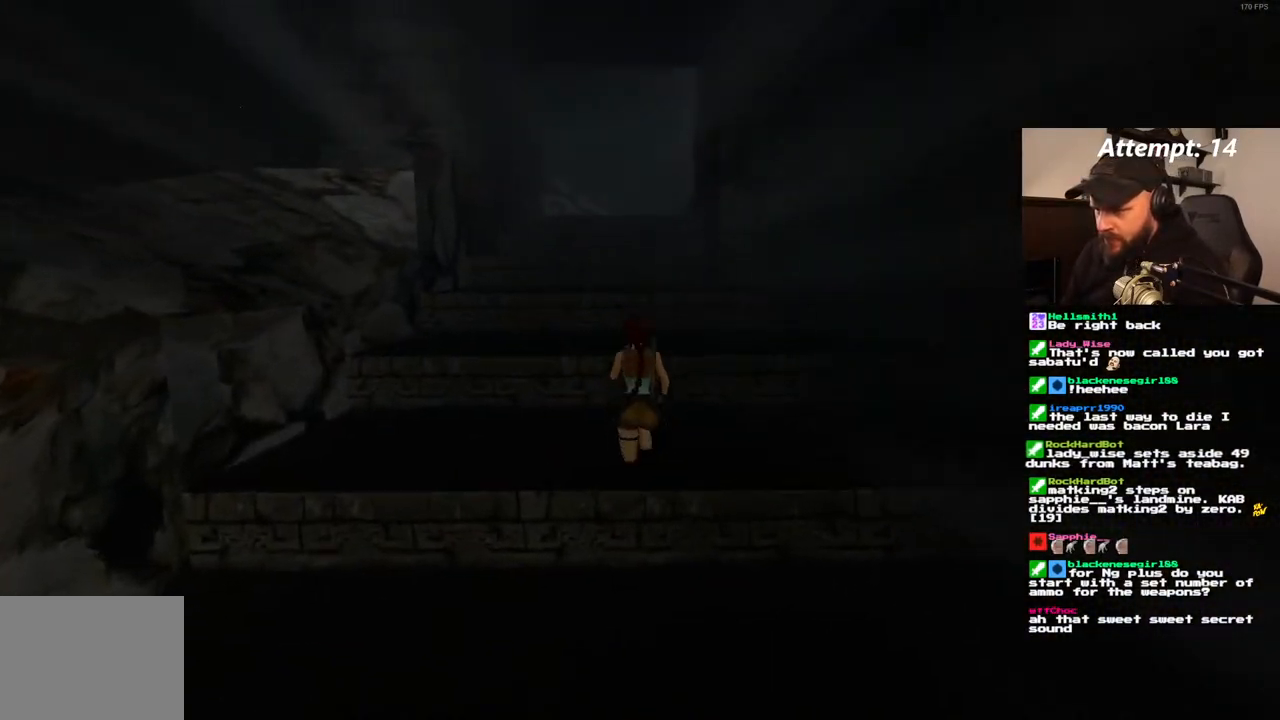
{"buttons": ["SQUARE", "DPAD_UP"], "left_stick": "center", "right_stick": "center", "events": []}
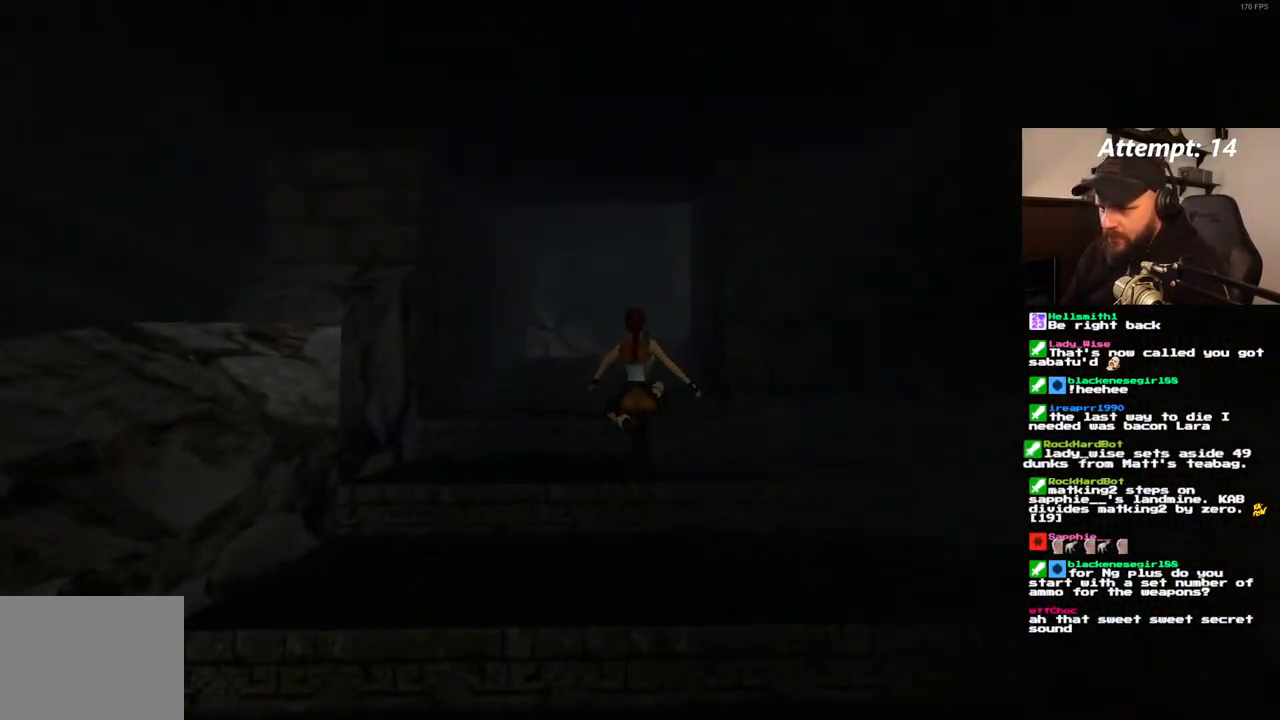
{"buttons": ["DPAD_UP"], "left_stick": "center", "right_stick": "center", "events": [[217, "SQUARE", "up"]]}
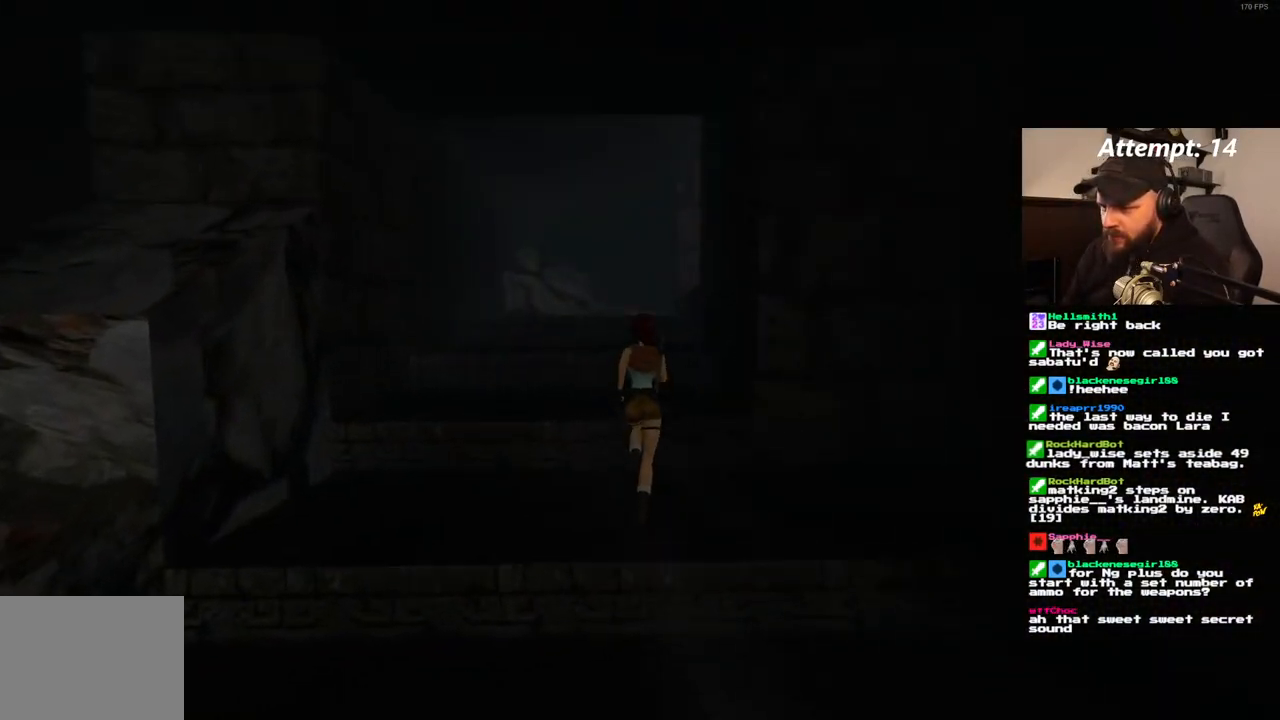
{"buttons": ["SQUARE", "DPAD_UP", "DPAD_RIGHT"], "left_stick": "center", "right_stick": "center", "events": [[17, "SQUARE", "down"], [367, "DPAD_RIGHT", "down"]]}
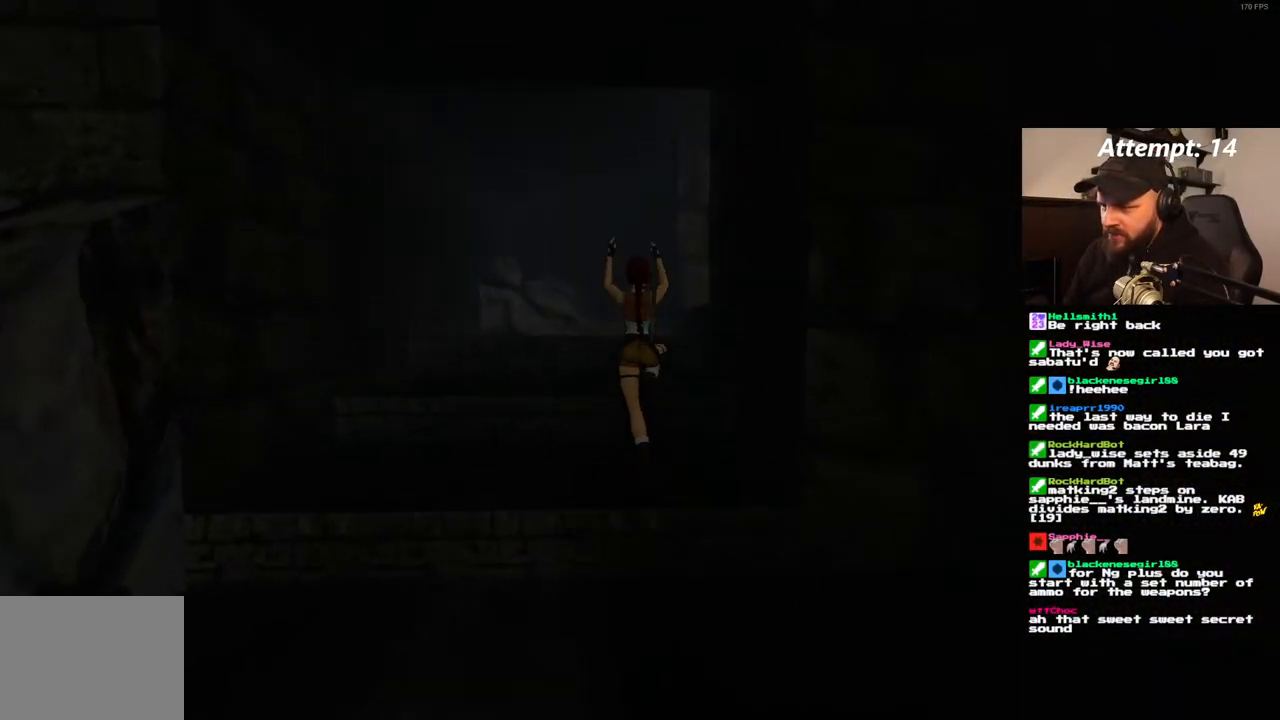
{"buttons": ["DPAD_UP"], "left_stick": "center", "right_stick": "center", "events": [[250, "DPAD_RIGHT", "up"], [400, "SQUARE", "up"]]}
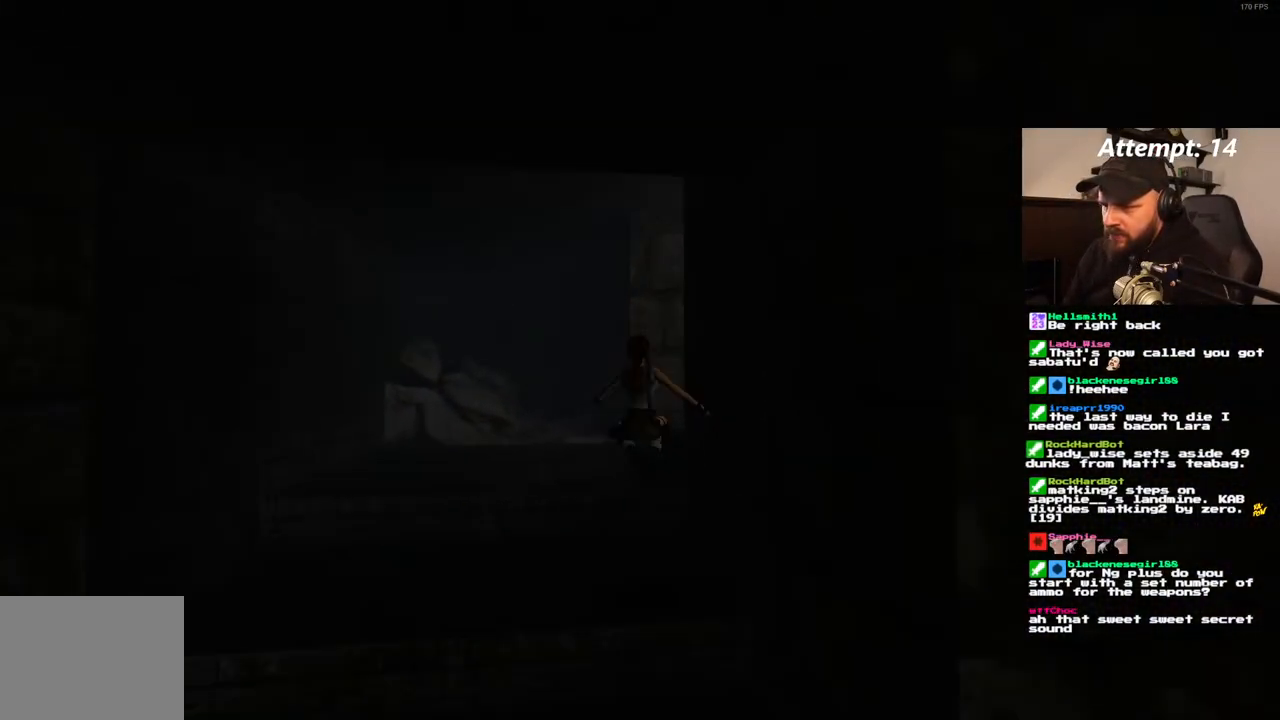
{"buttons": ["DPAD_UP", "DPAD_RIGHT"], "left_stick": "center", "right_stick": "center", "events": [[83, "DPAD_RIGHT", "down"]]}
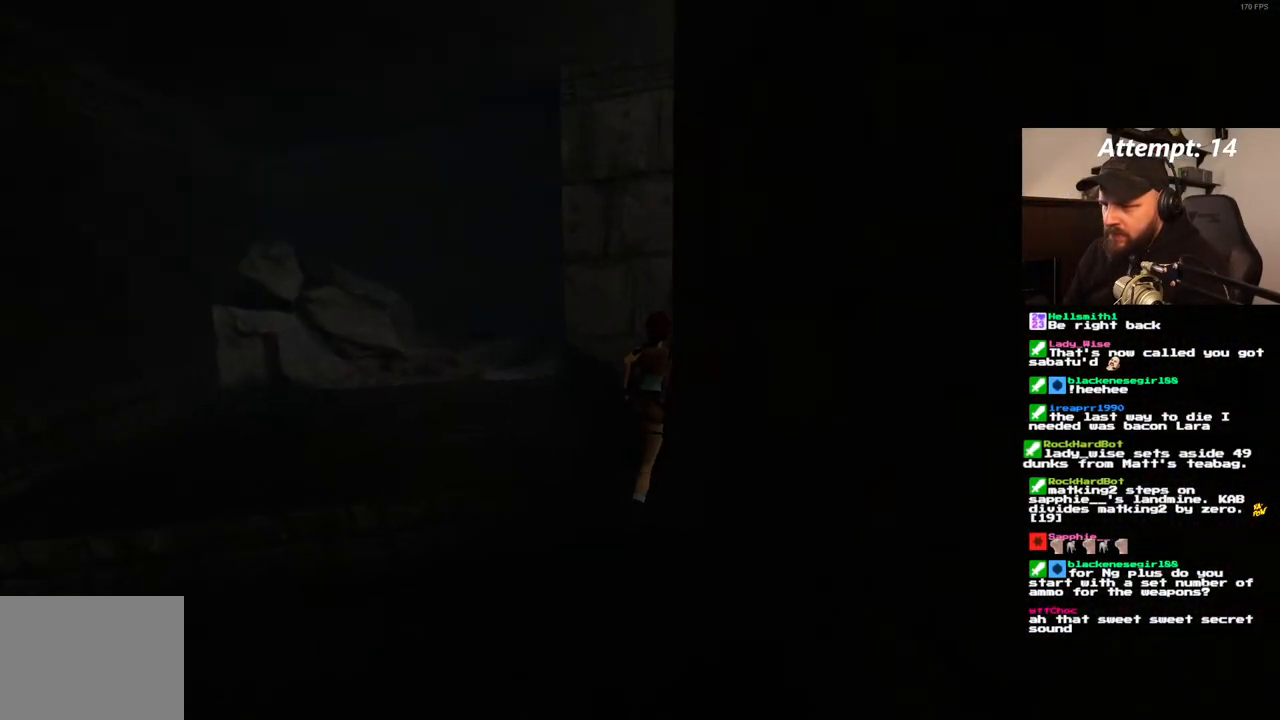
{"buttons": ["SQUARE", "DPAD_UP"], "left_stick": "center", "right_stick": "center", "events": [[233, "SQUARE", "down"], [383, "DPAD_RIGHT", "up"]]}
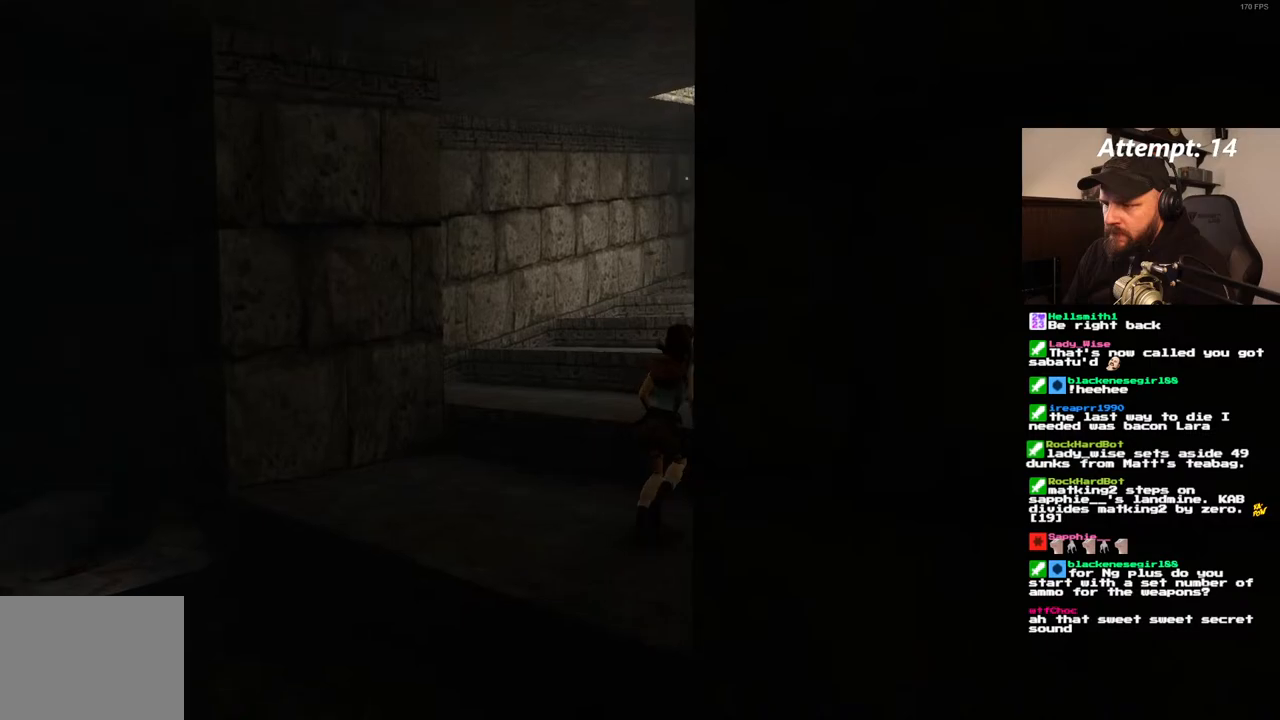
{"buttons": ["SQUARE", "DPAD_UP"], "left_stick": "center", "right_stick": "center", "events": []}
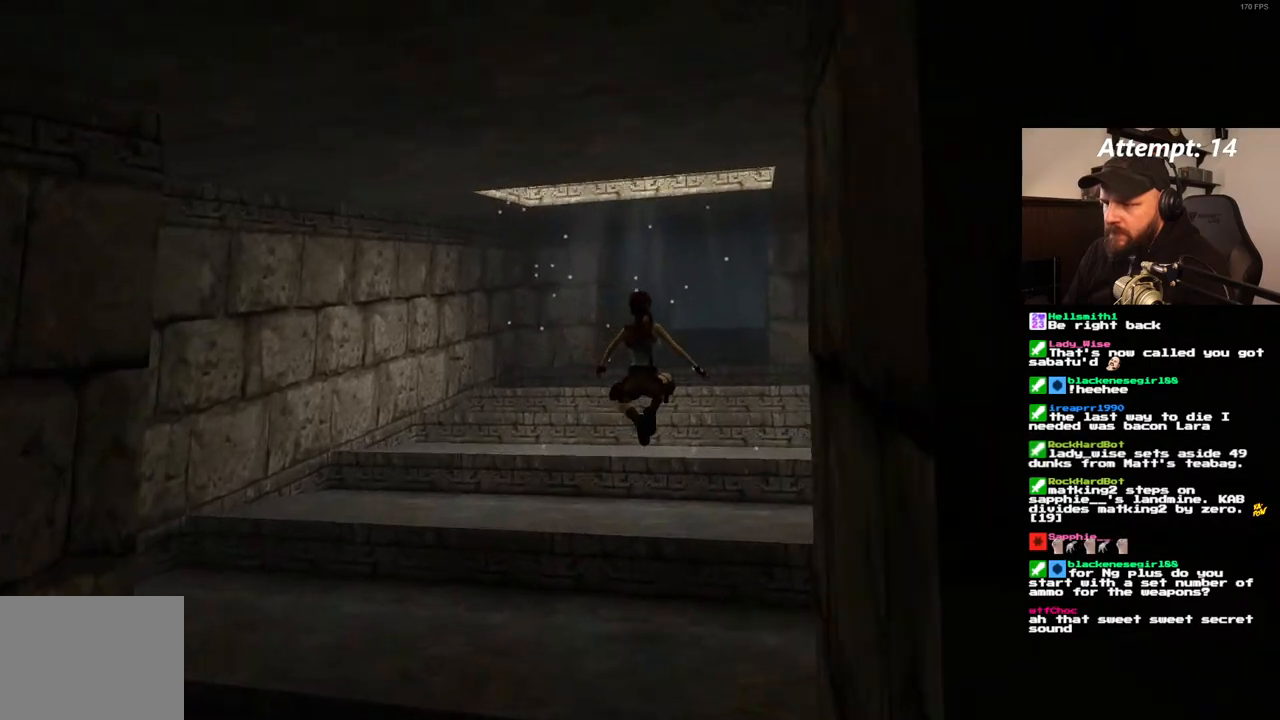
{"buttons": ["SQUARE", "DPAD_UP"], "left_stick": "center", "right_stick": "center", "events": []}
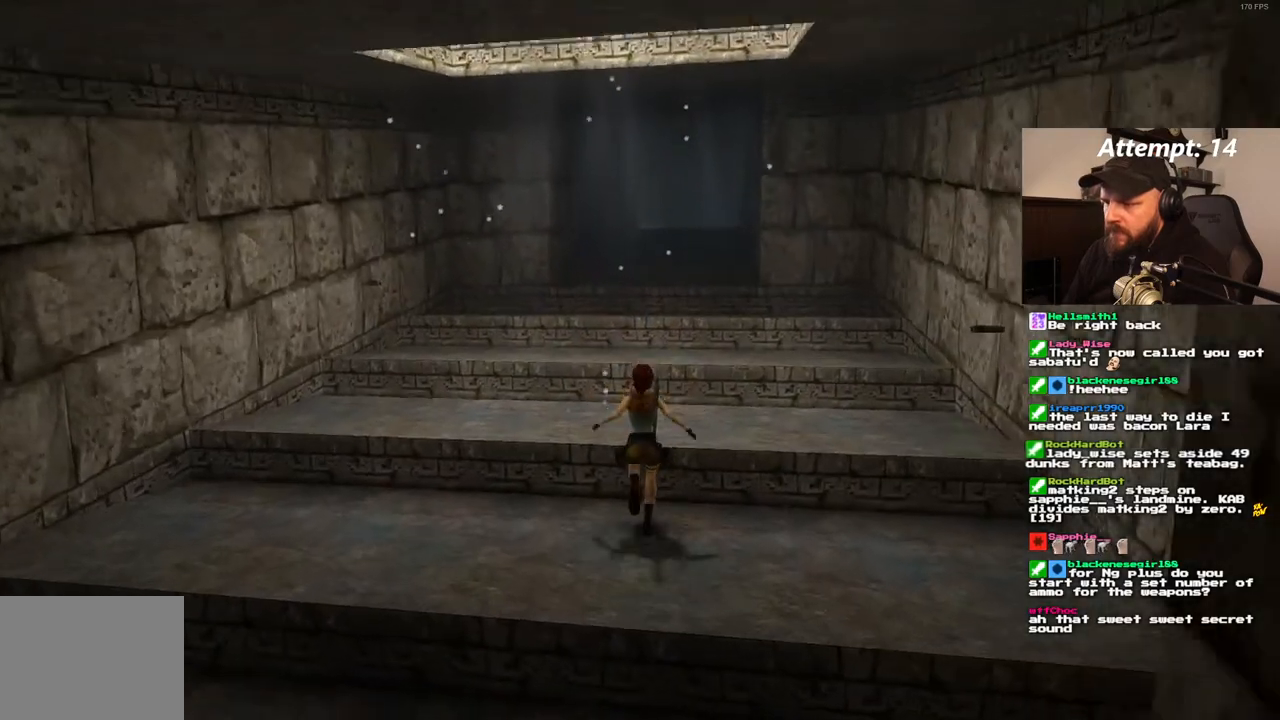
{"buttons": ["SQUARE", "DPAD_UP"], "left_stick": "center", "right_stick": "center", "events": []}